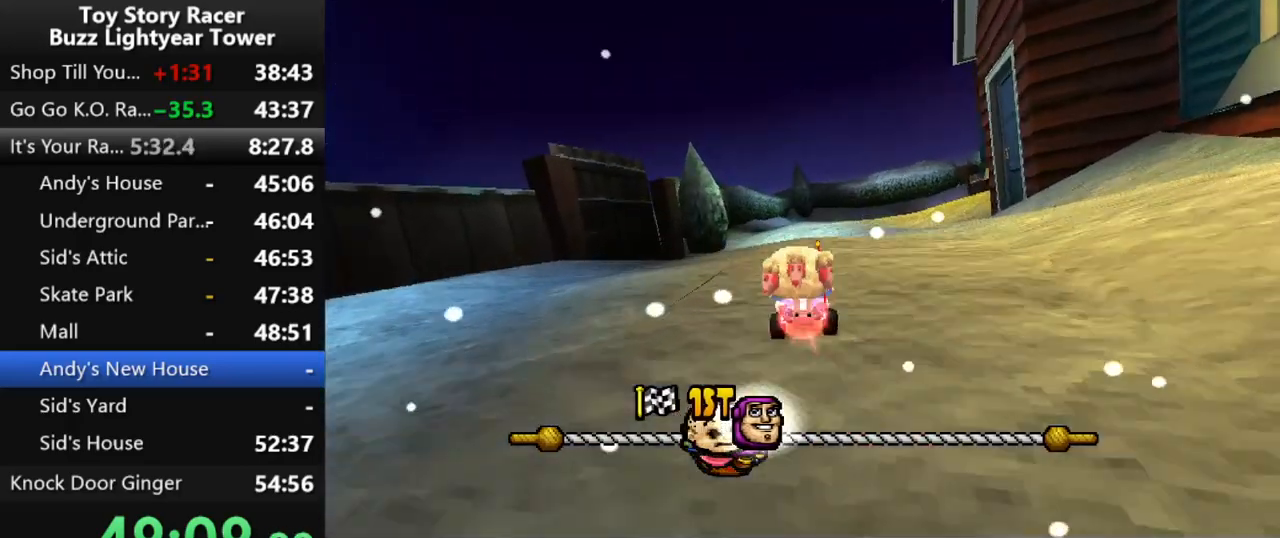
Gameplay with a controller (PlayStation layout); each line is a JSON object with the inputs held at the frame after it. "events" lists button and stick changes between this image and that frame as [ms after this image, input, new state], when the widget could be followed in between. Not read: L3 R2 R3.
{"buttons": ["CROSS"], "left_stick": "center", "right_stick": "center", "events": [[17, "DPAD_LEFT", "down"], [117, "DPAD_LEFT", "up"]]}
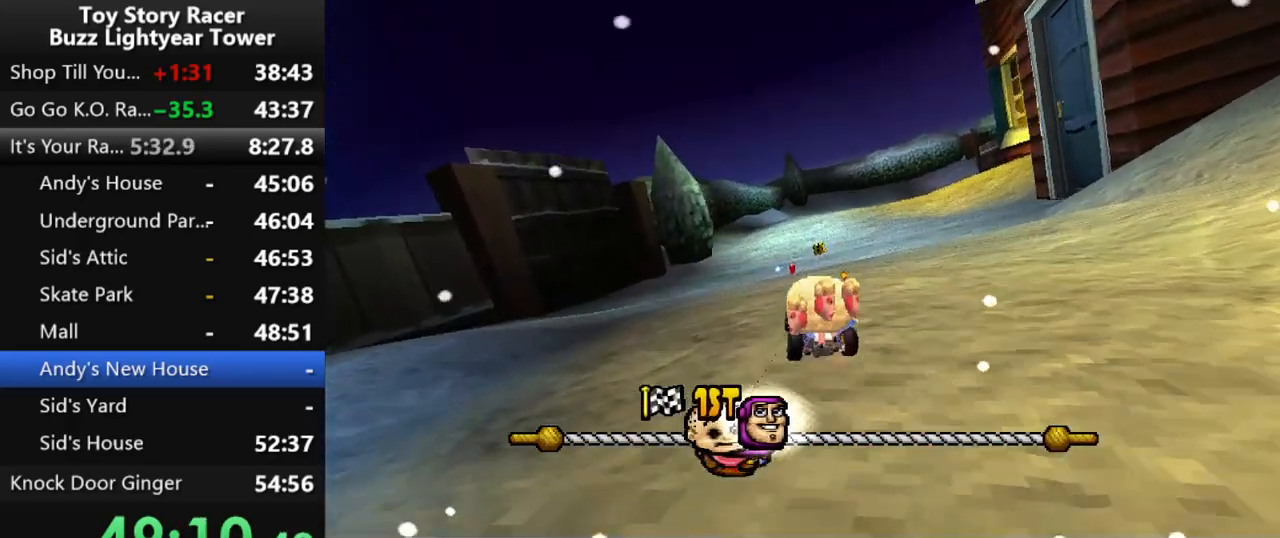
{"buttons": ["CROSS"], "left_stick": "center", "right_stick": "center", "events": []}
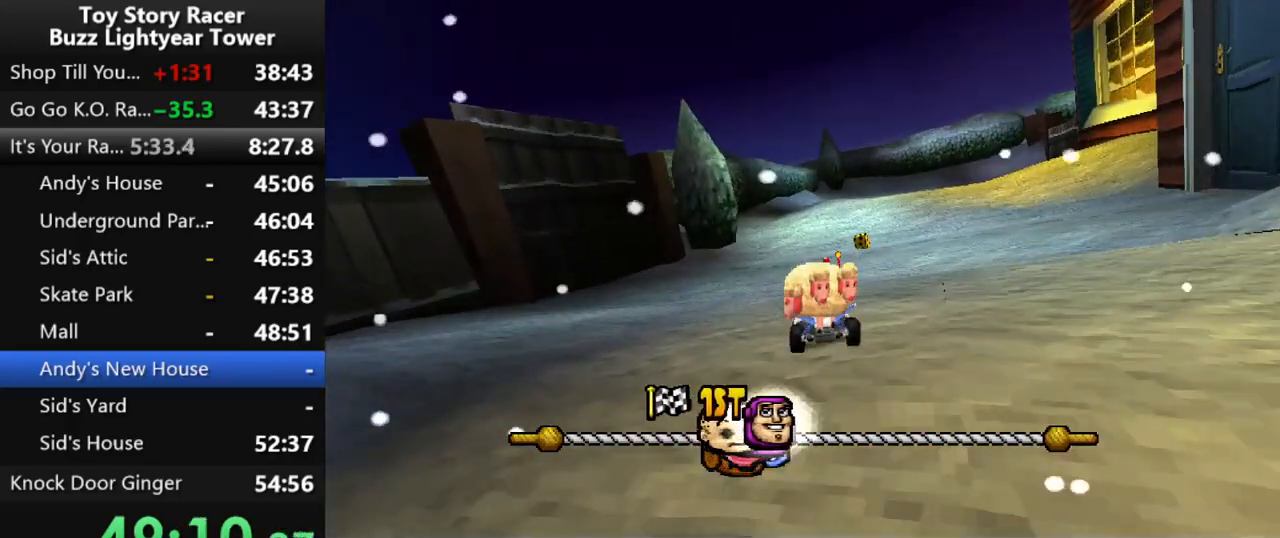
{"buttons": ["CROSS"], "left_stick": "center", "right_stick": "center", "events": [[317, "DPAD_RIGHT", "down"], [467, "DPAD_RIGHT", "up"]]}
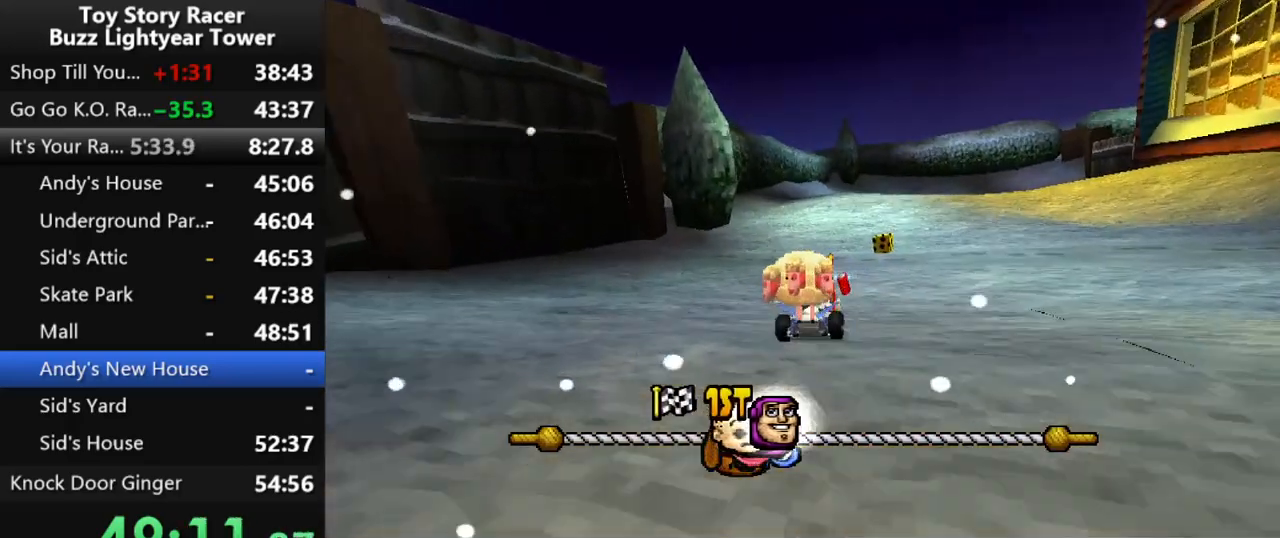
{"buttons": ["CROSS", "DPAD_RIGHT"], "left_stick": "center", "right_stick": "center", "events": [[350, "DPAD_RIGHT", "down"]]}
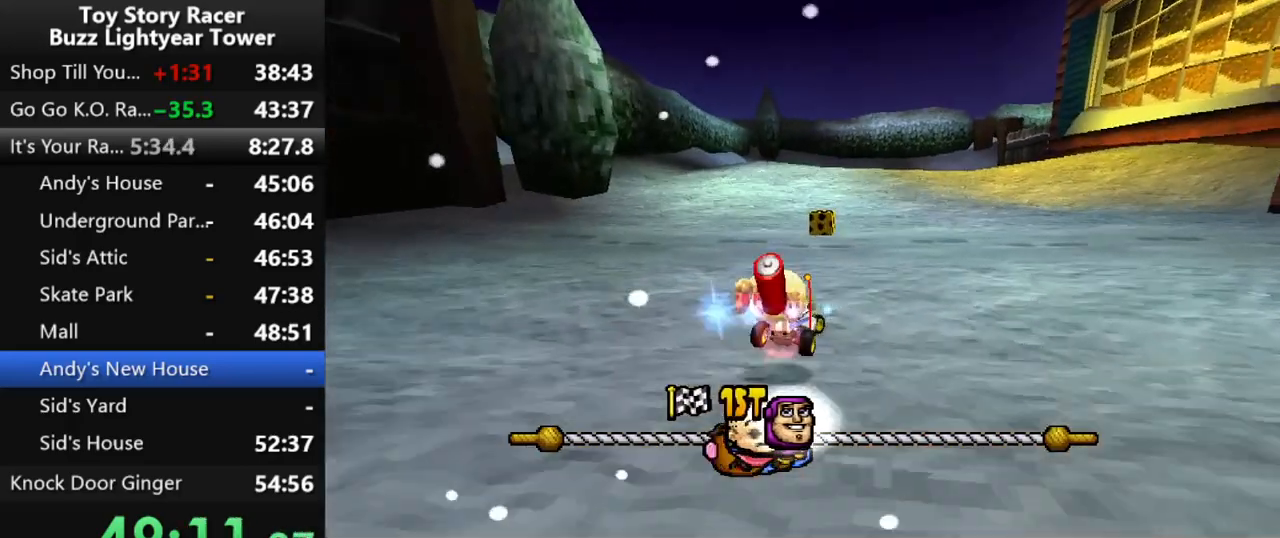
{"buttons": ["CROSS"], "left_stick": "center", "right_stick": "center", "events": [[17, "DPAD_RIGHT", "up"]]}
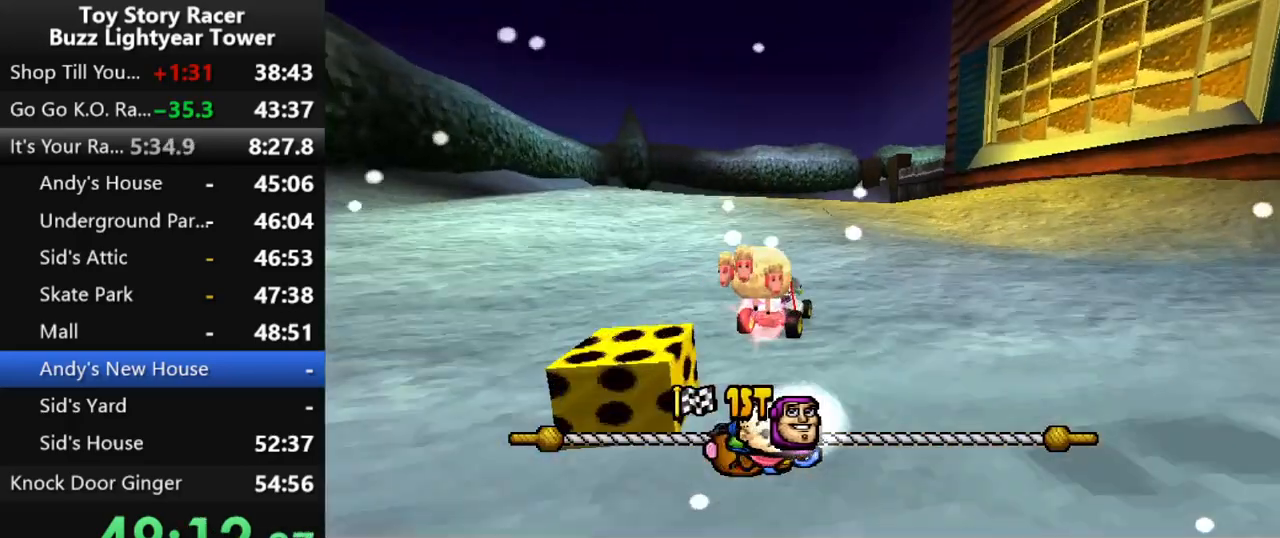
{"buttons": ["CROSS", "DPAD_LEFT"], "left_stick": "center", "right_stick": "center", "events": [[450, "DPAD_LEFT", "down"]]}
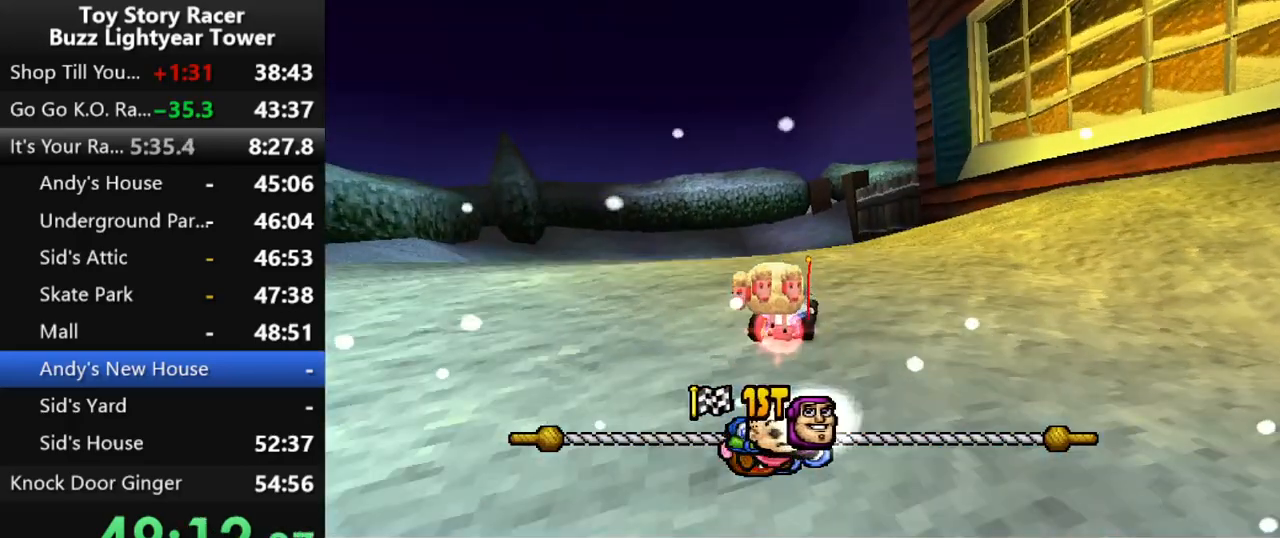
{"buttons": ["CROSS"], "left_stick": "center", "right_stick": "center", "events": [[17, "DPAD_LEFT", "up"]]}
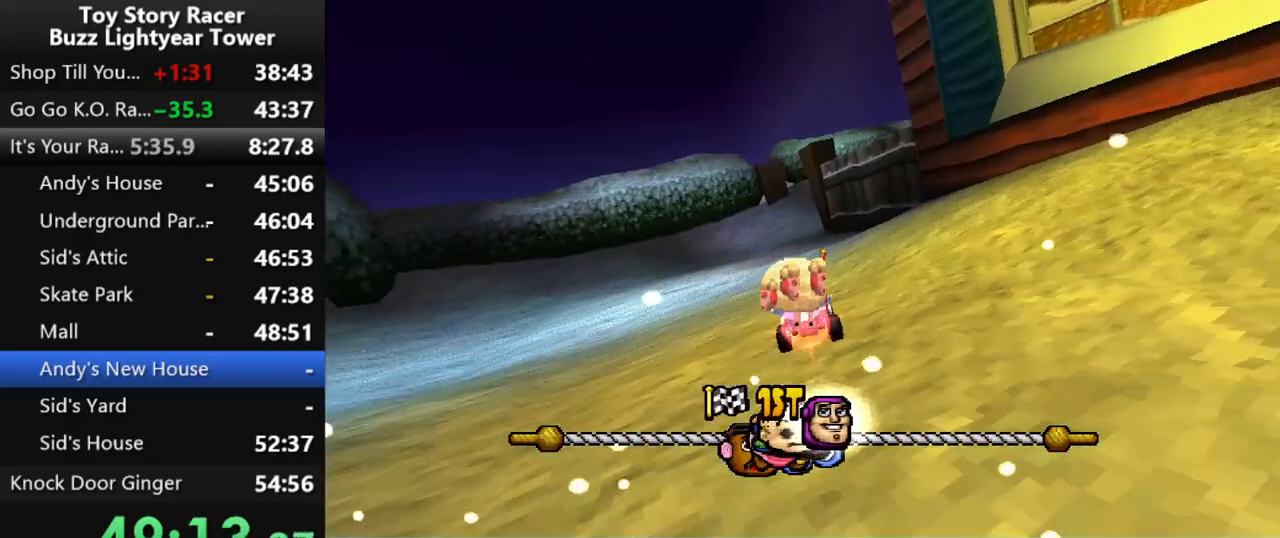
{"buttons": ["CROSS"], "left_stick": "center", "right_stick": "center", "events": []}
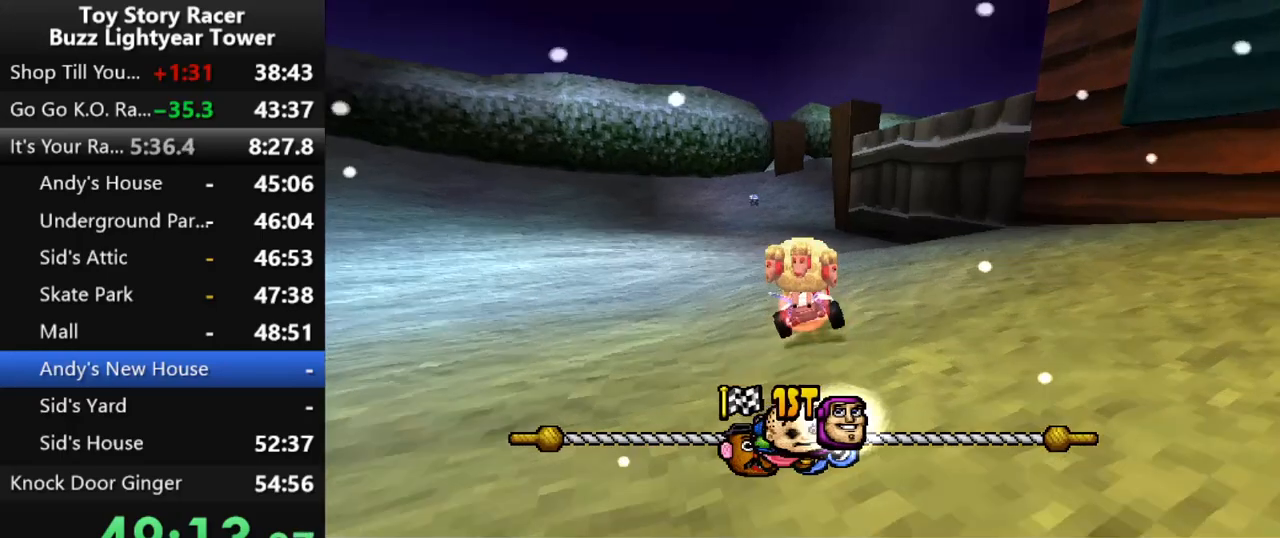
{"buttons": ["CROSS"], "left_stick": "center", "right_stick": "center", "events": []}
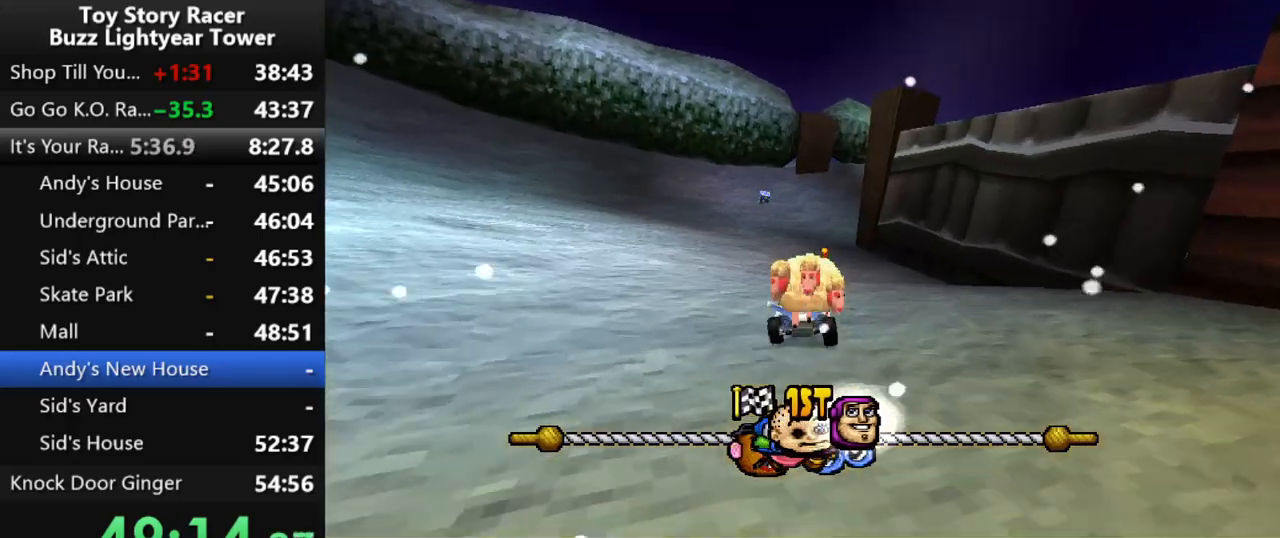
{"buttons": ["CROSS"], "left_stick": "center", "right_stick": "center", "events": []}
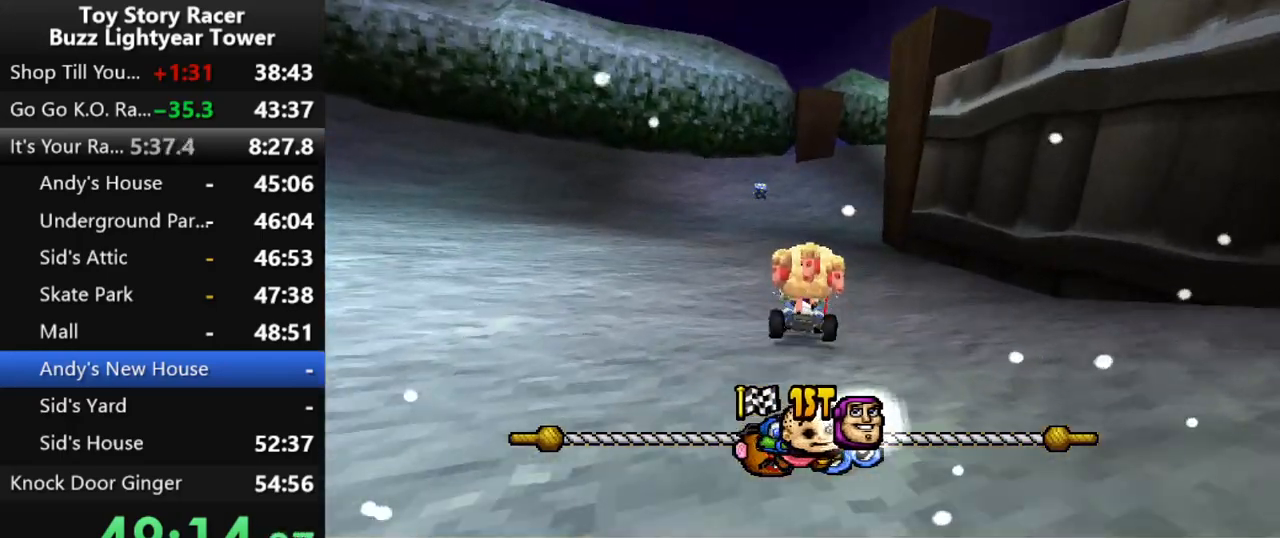
{"buttons": ["CROSS"], "left_stick": "center", "right_stick": "center", "events": [[233, "DPAD_RIGHT", "down"], [367, "DPAD_RIGHT", "up"]]}
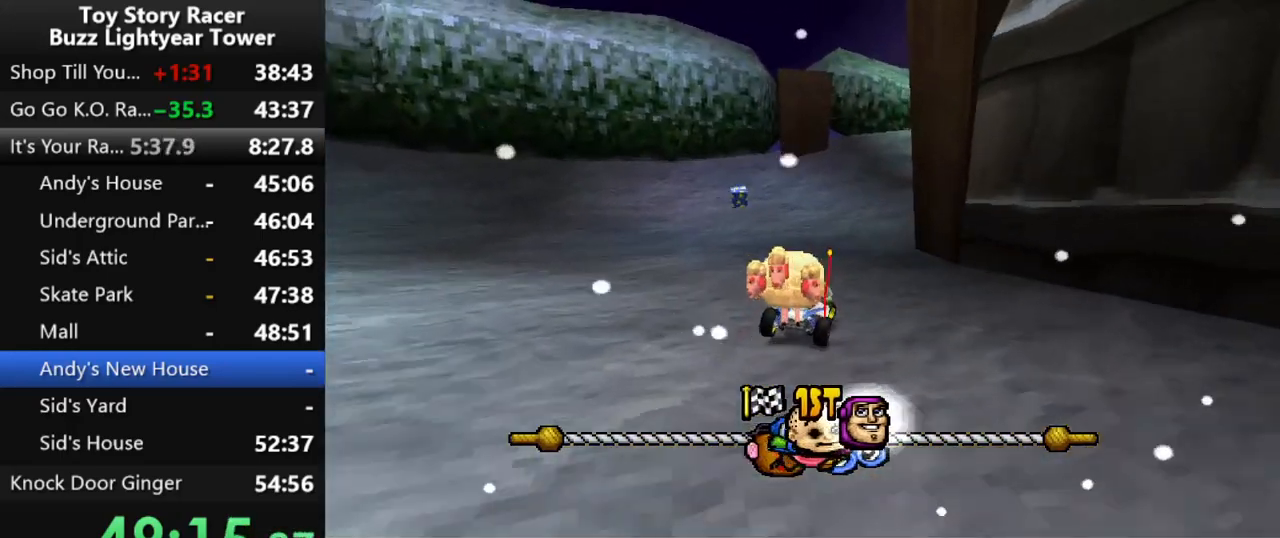
{"buttons": ["CROSS"], "left_stick": "center", "right_stick": "center", "events": []}
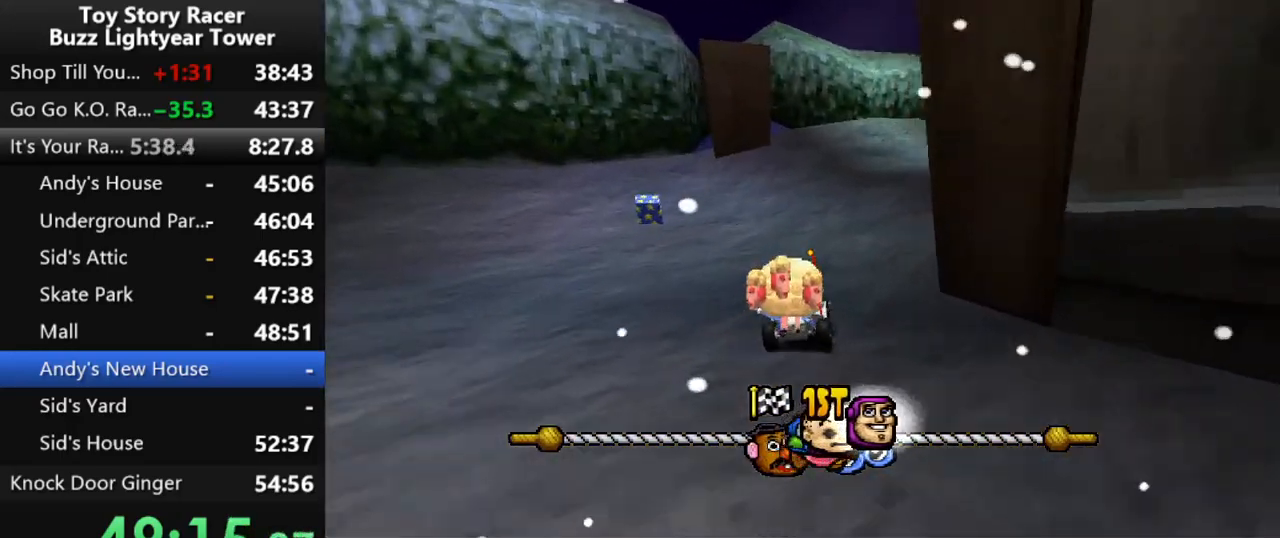
{"buttons": ["CROSS"], "left_stick": "center", "right_stick": "center", "events": [[117, "DPAD_RIGHT", "down"], [233, "DPAD_RIGHT", "up"]]}
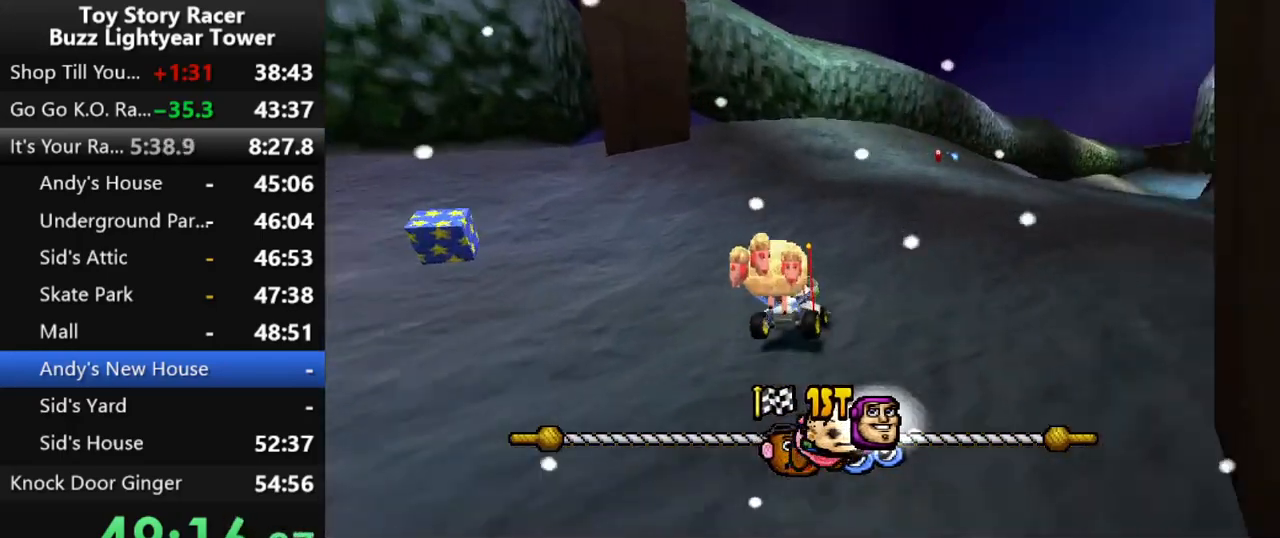
{"buttons": ["CROSS", "DPAD_RIGHT"], "left_stick": "center", "right_stick": "center", "events": [[383, "DPAD_RIGHT", "down"]]}
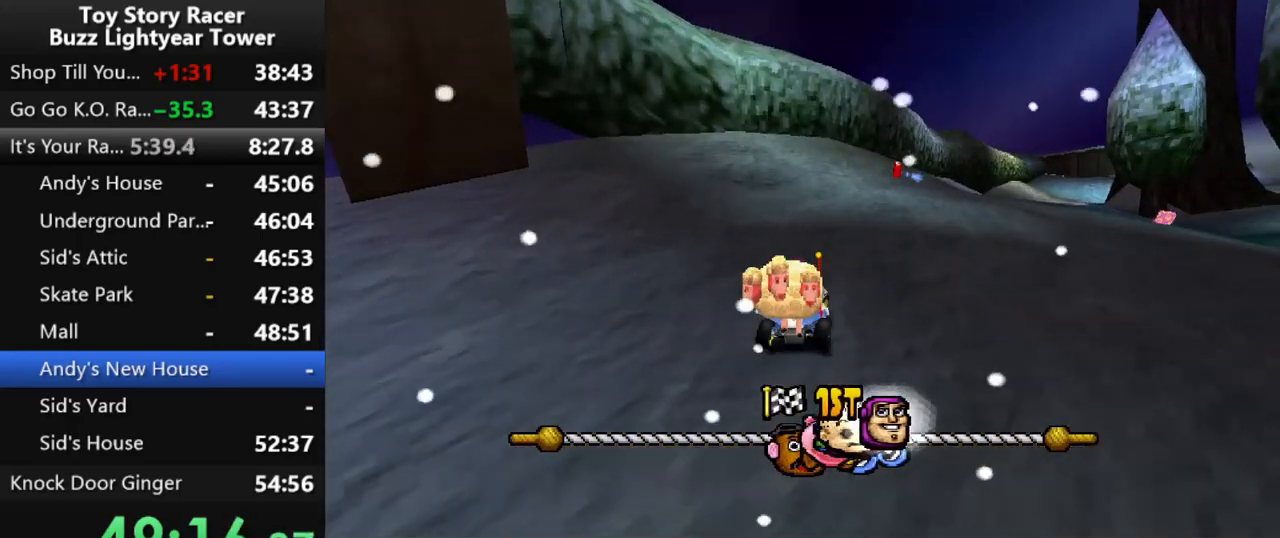
{"buttons": ["CROSS"], "left_stick": "center", "right_stick": "center", "events": [[33, "DPAD_RIGHT", "up"]]}
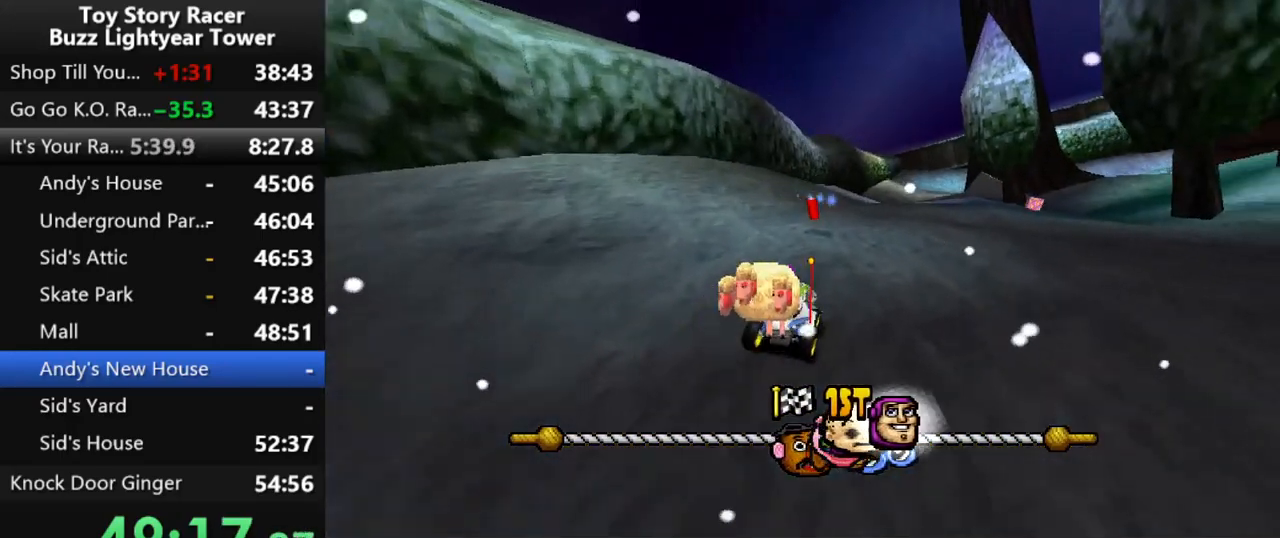
{"buttons": ["CROSS"], "left_stick": "center", "right_stick": "center", "events": [[33, "DPAD_RIGHT", "down"], [183, "DPAD_RIGHT", "up"]]}
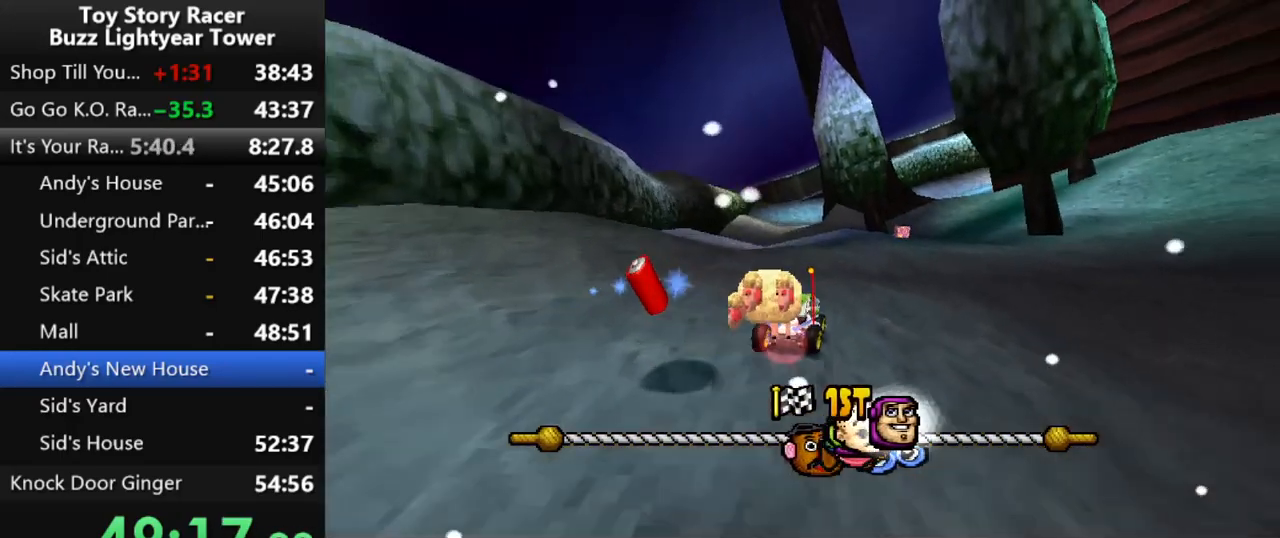
{"buttons": ["CROSS"], "left_stick": "center", "right_stick": "center", "events": []}
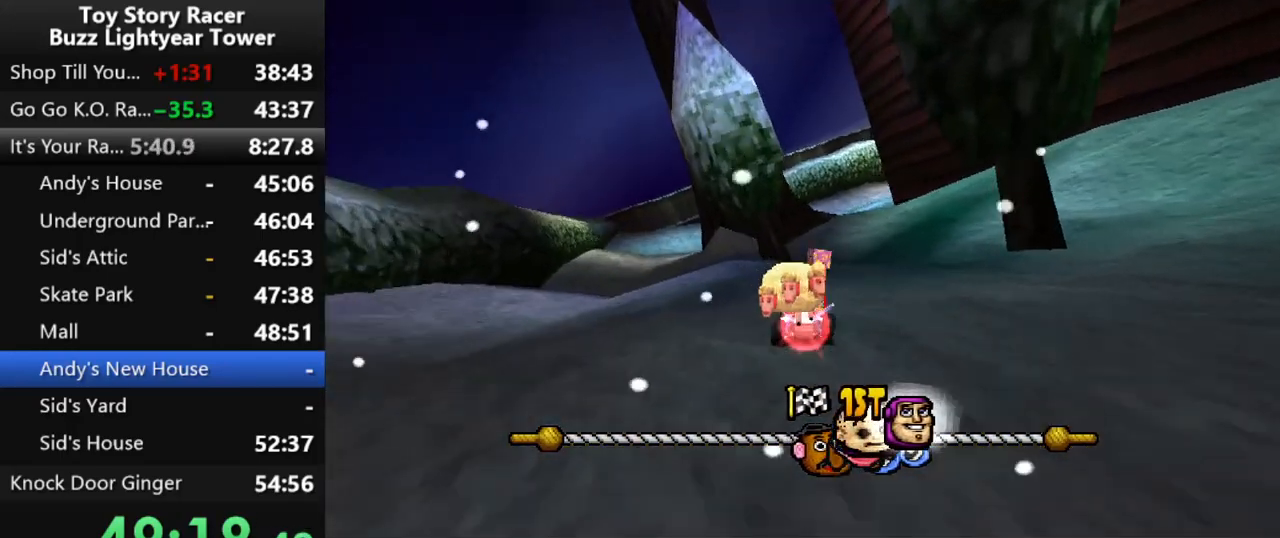
{"buttons": ["CROSS"], "left_stick": "center", "right_stick": "center", "events": []}
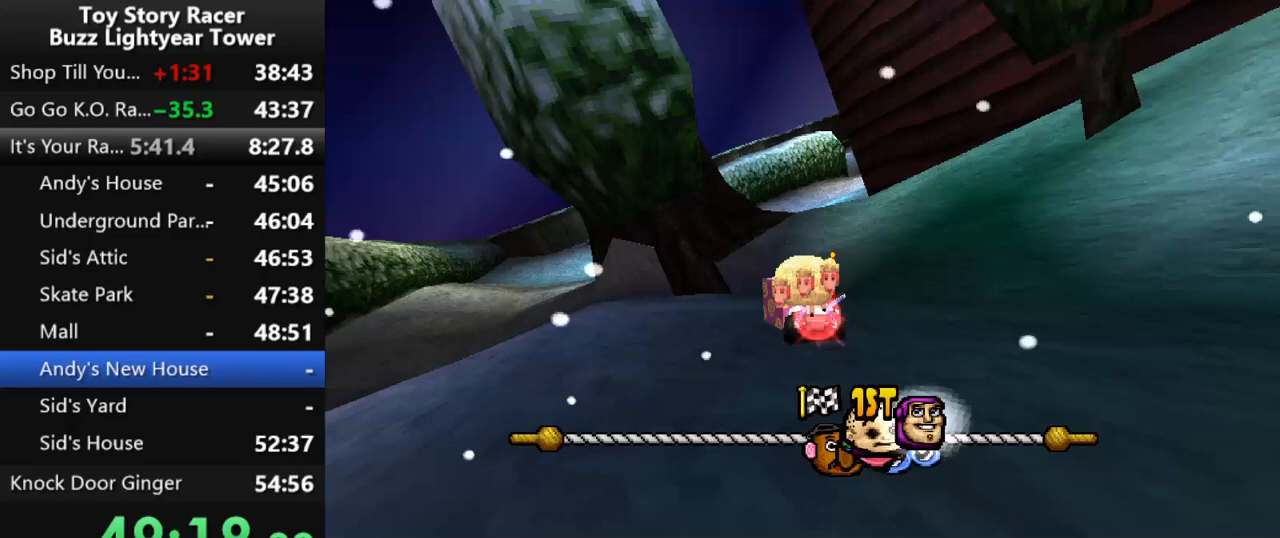
{"buttons": ["CROSS"], "left_stick": "center", "right_stick": "center", "events": [[183, "DPAD_RIGHT", "down"], [417, "DPAD_RIGHT", "up"]]}
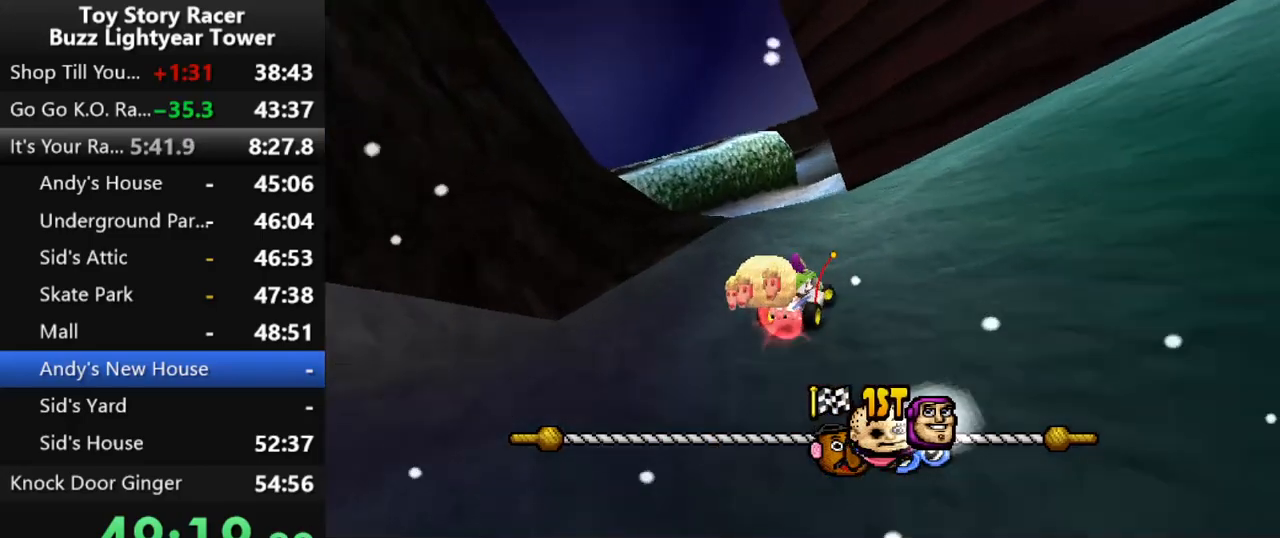
{"buttons": ["CROSS", "DPAD_RIGHT"], "left_stick": "center", "right_stick": "center", "events": [[350, "DPAD_RIGHT", "down"]]}
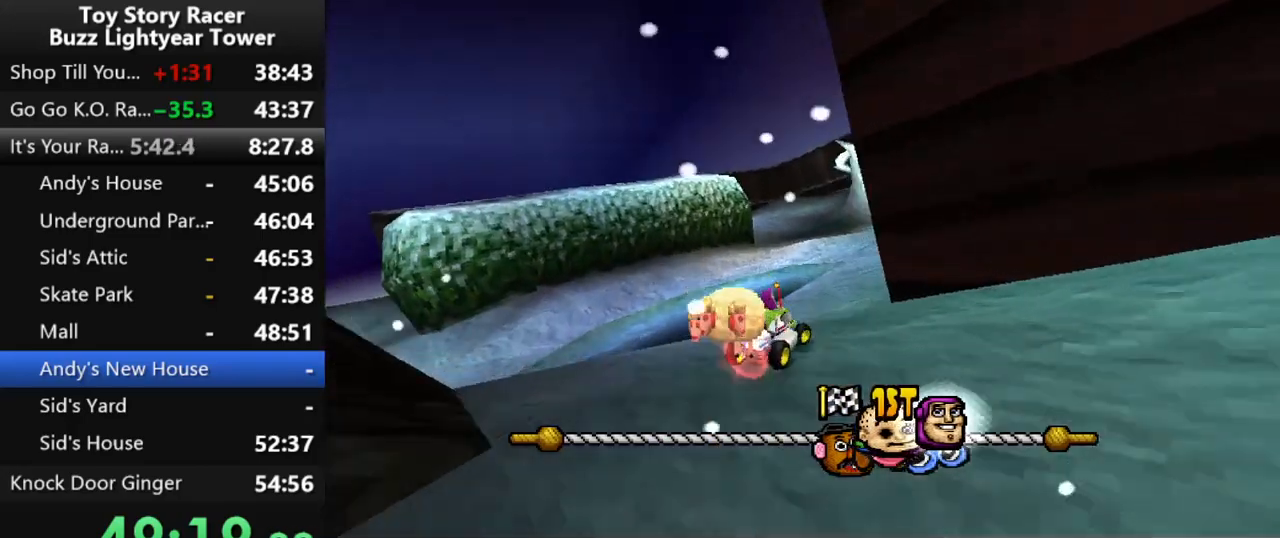
{"buttons": ["CROSS"], "left_stick": "center", "right_stick": "center", "events": [[100, "DPAD_RIGHT", "up"]]}
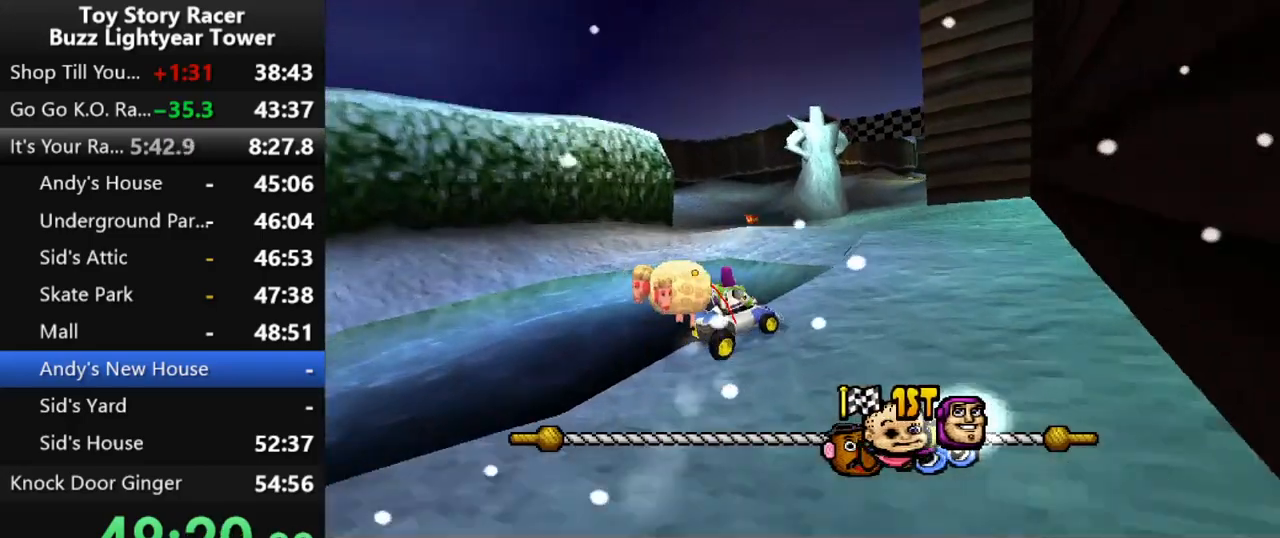
{"buttons": ["CROSS"], "left_stick": "center", "right_stick": "center", "events": [[167, "DPAD_LEFT", "down"], [300, "DPAD_LEFT", "up"]]}
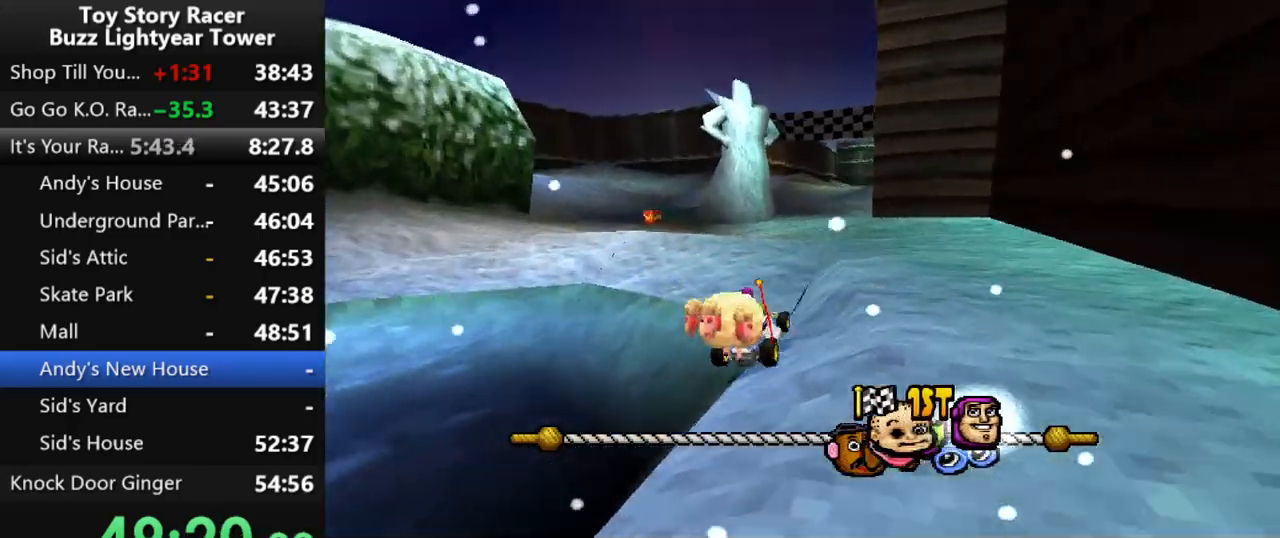
{"buttons": ["CROSS", "DPAD_LEFT"], "left_stick": "center", "right_stick": "center", "events": [[467, "DPAD_LEFT", "down"]]}
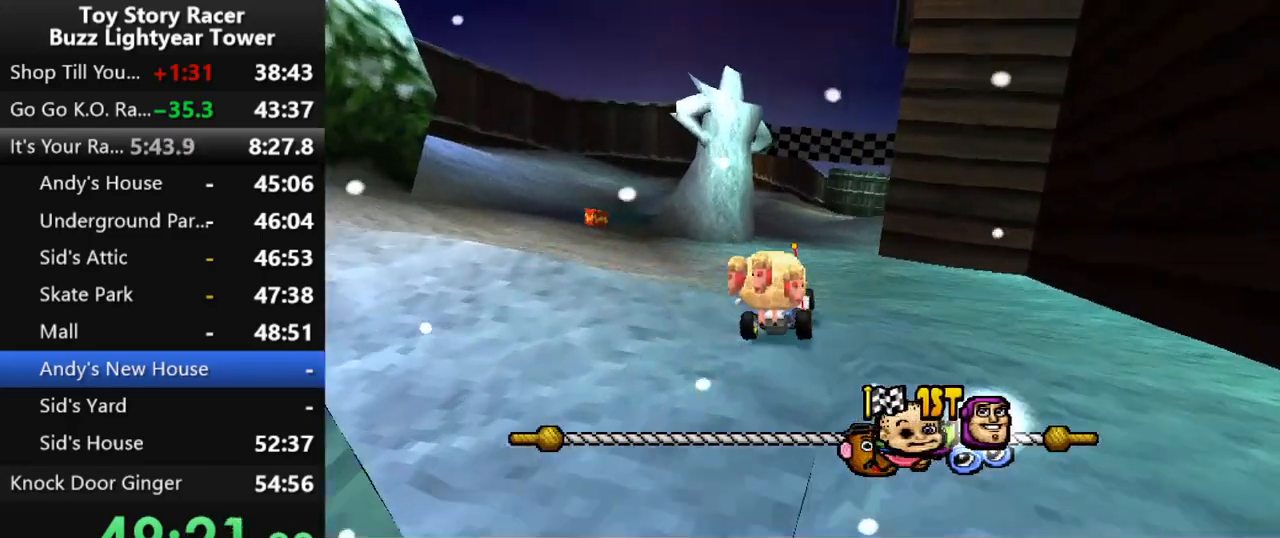
{"buttons": ["CROSS"], "left_stick": "center", "right_stick": "center", "events": [[83, "DPAD_LEFT", "up"]]}
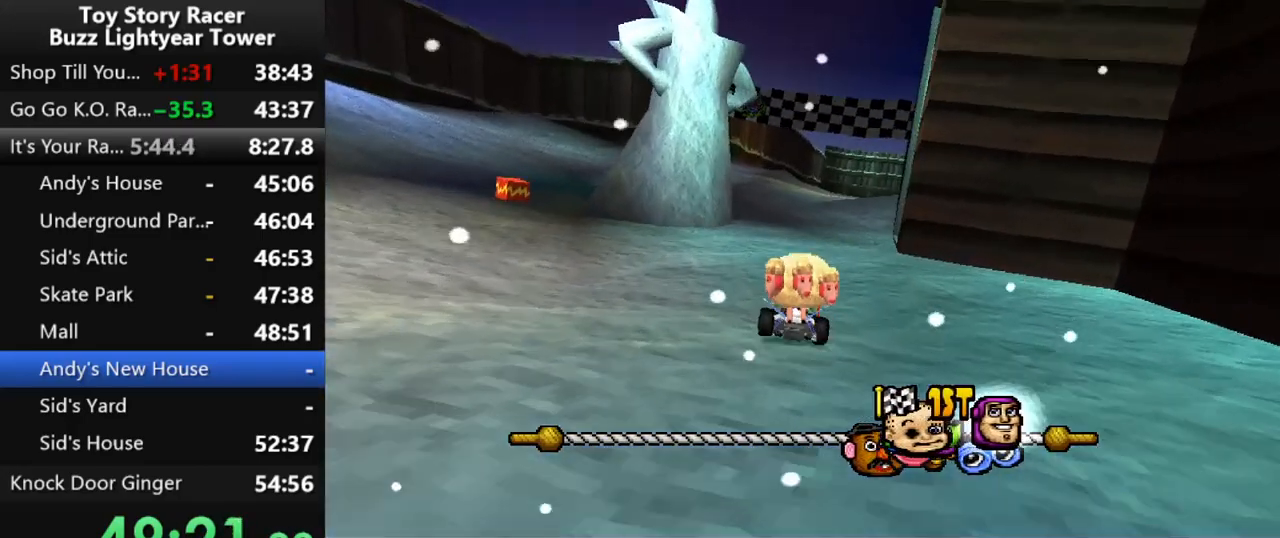
{"buttons": ["CROSS"], "left_stick": "center", "right_stick": "center", "events": [[433, "DPAD_RIGHT", "down"], [500, "DPAD_RIGHT", "up"]]}
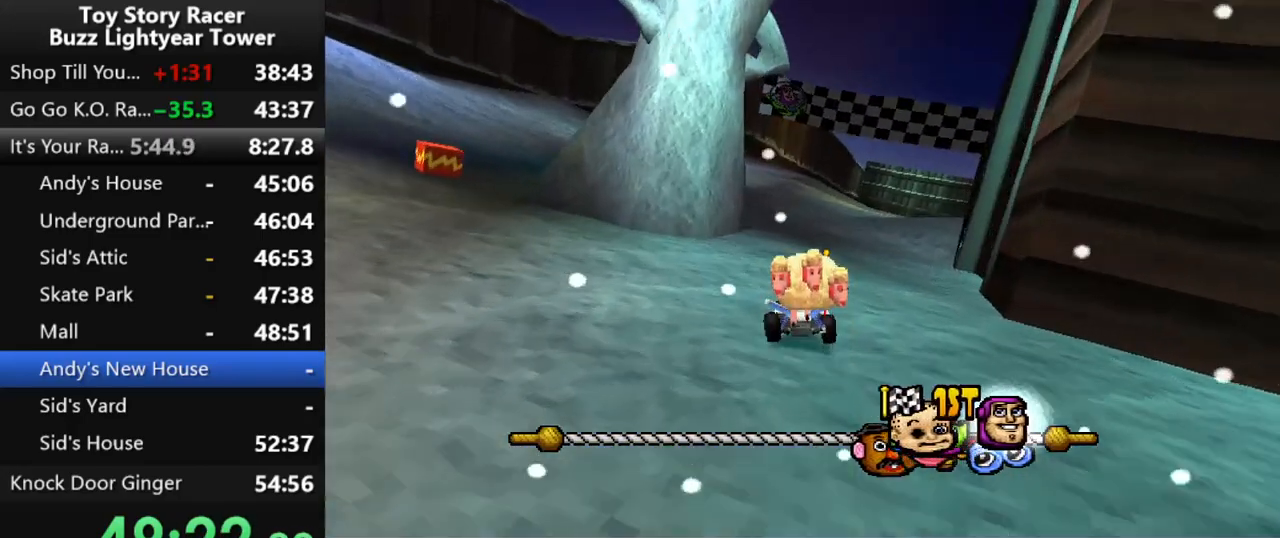
{"buttons": ["CROSS"], "left_stick": "center", "right_stick": "center", "events": []}
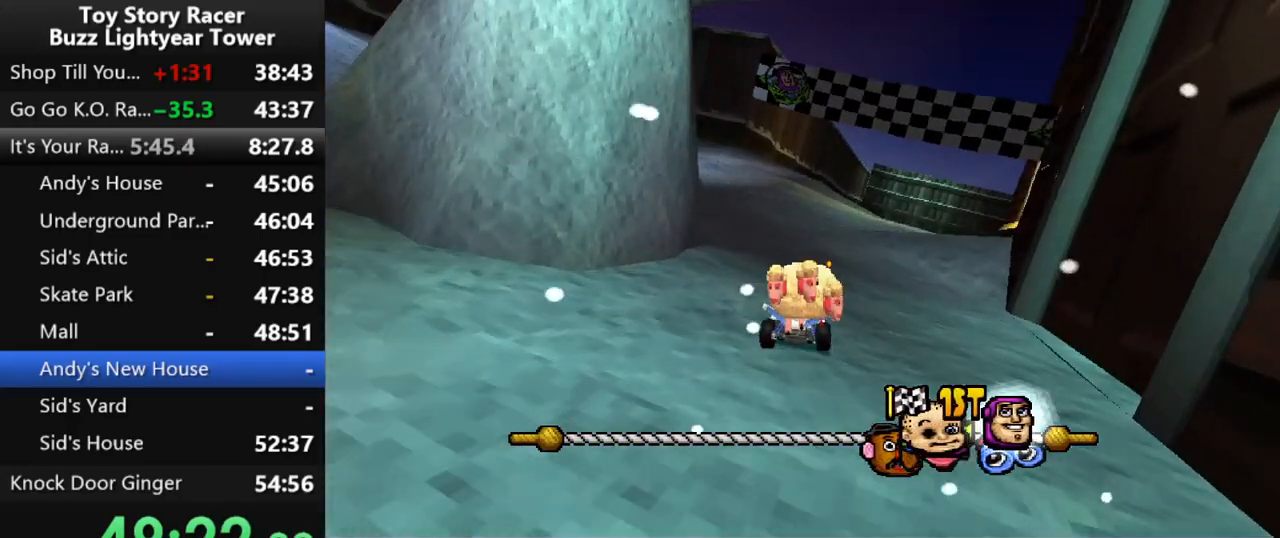
{"buttons": ["CROSS", "DPAD_RIGHT"], "left_stick": "center", "right_stick": "center", "events": [[400, "DPAD_RIGHT", "down"]]}
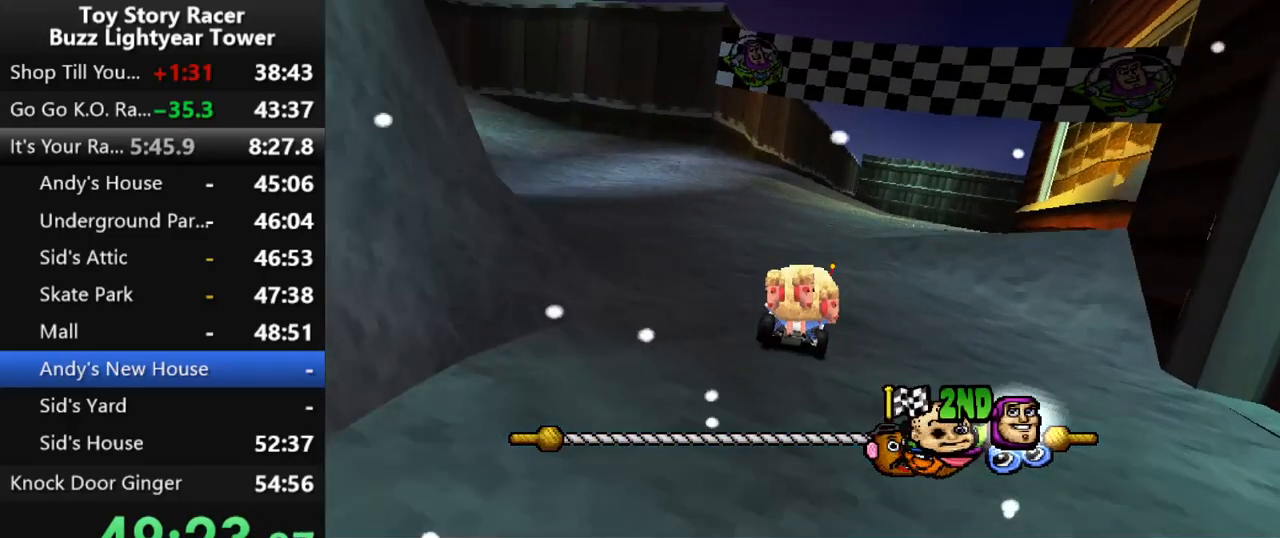
{"buttons": ["CROSS"], "left_stick": "center", "right_stick": "center", "events": [[83, "DPAD_RIGHT", "up"]]}
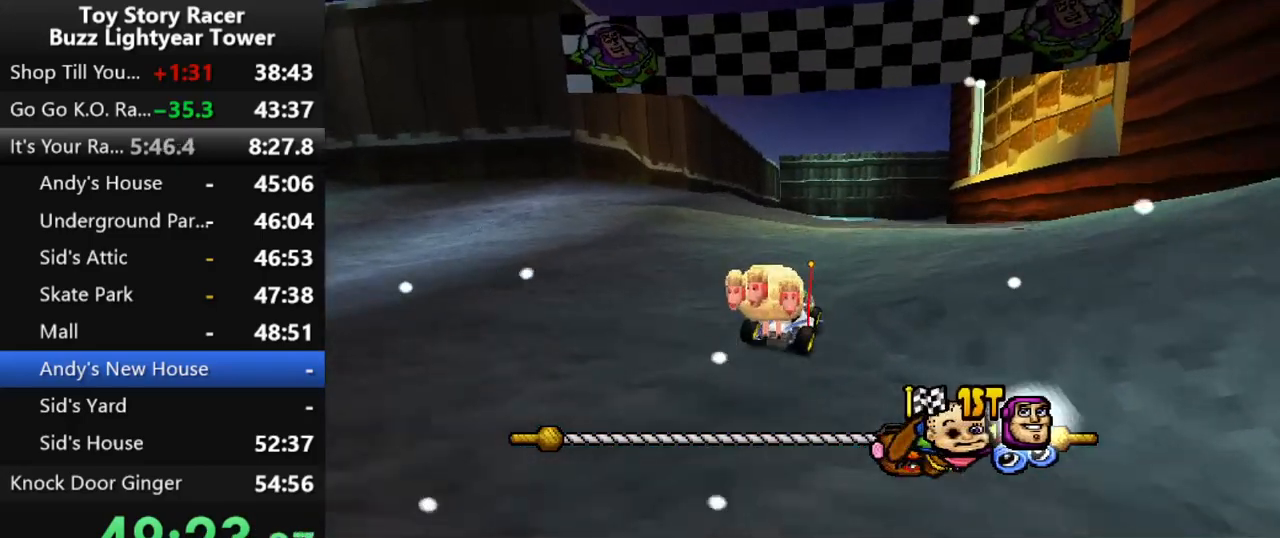
{"buttons": ["CROSS", "DPAD_RIGHT"], "left_stick": "center", "right_stick": "center", "events": [[500, "DPAD_RIGHT", "down"]]}
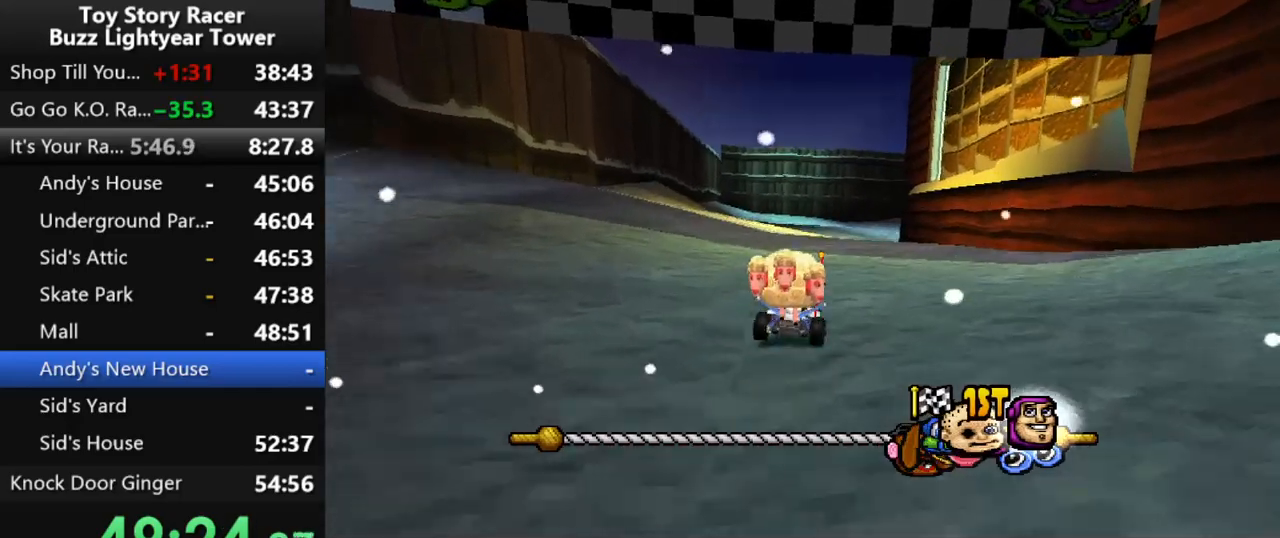
{"buttons": ["CROSS"], "left_stick": "center", "right_stick": "center", "events": [[83, "DPAD_RIGHT", "up"]]}